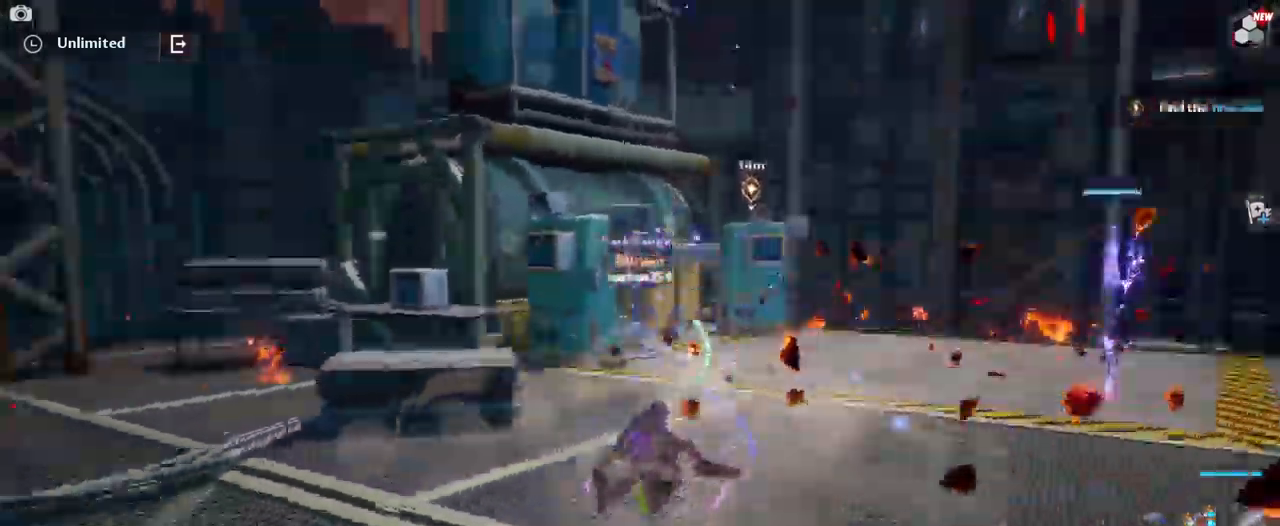
Gameplay with keyboard and mouse; each line is a JSON object with the keys and mouse buttons held at the frame after it. "events" lists presses ("down") and releases ("up") of "1", "2", "3", "4", "5", "a", "alt", "c", "caps_lock", "ctrl", "d", "e", "f", "g", "q", "r", "s", "shift", "space", "t", "tab", "v", "w", "x", "z", "mouse_left", "mouse_wheel" and "mouse_right" between this image and that frame as [ms after this image, input, new state], when the widget could be followed in between. "mouse_left", "mouse_wheel", "mouse_right" = the "left", "wheel", "right" buttons of the "mouse" list. No other keys are recorded. "wheel" means that the mouse wheel is clicked or scrolled. "mouse_move" is the direction in which the mouse moves at that frame (one of eight, or "still"), when it could be read.
{"keys": ["a", "w"], "mouse": [], "mouse_move": "right", "events": [[150, "a", "down"], [250, "w", "down"]]}
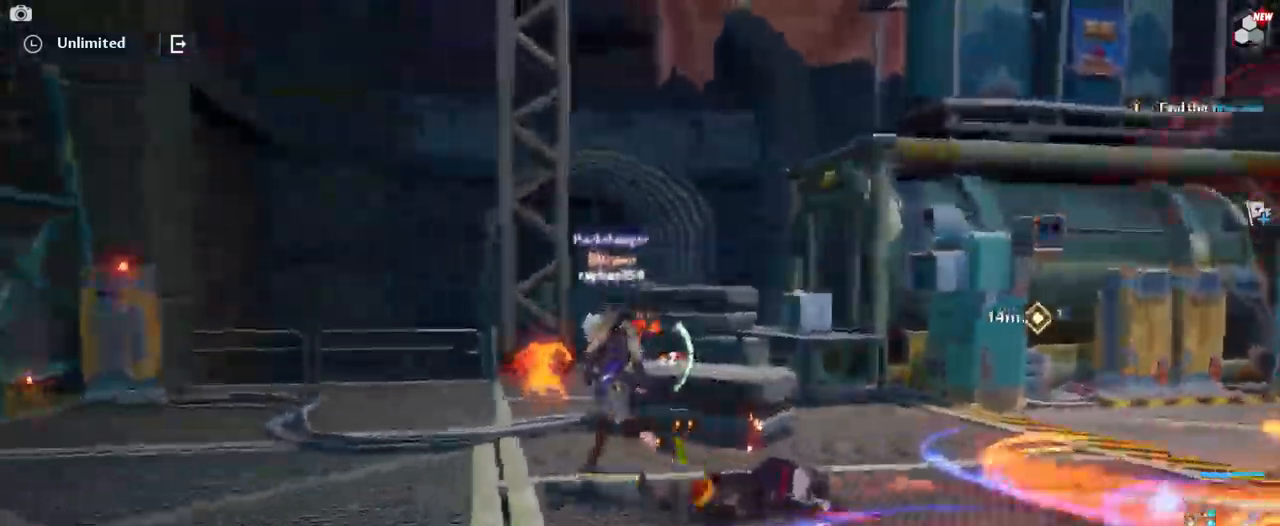
{"keys": ["w"], "mouse": [], "mouse_move": "still", "events": [[34, "a", "up"], [217, "space", "down"], [350, "space", "up"]]}
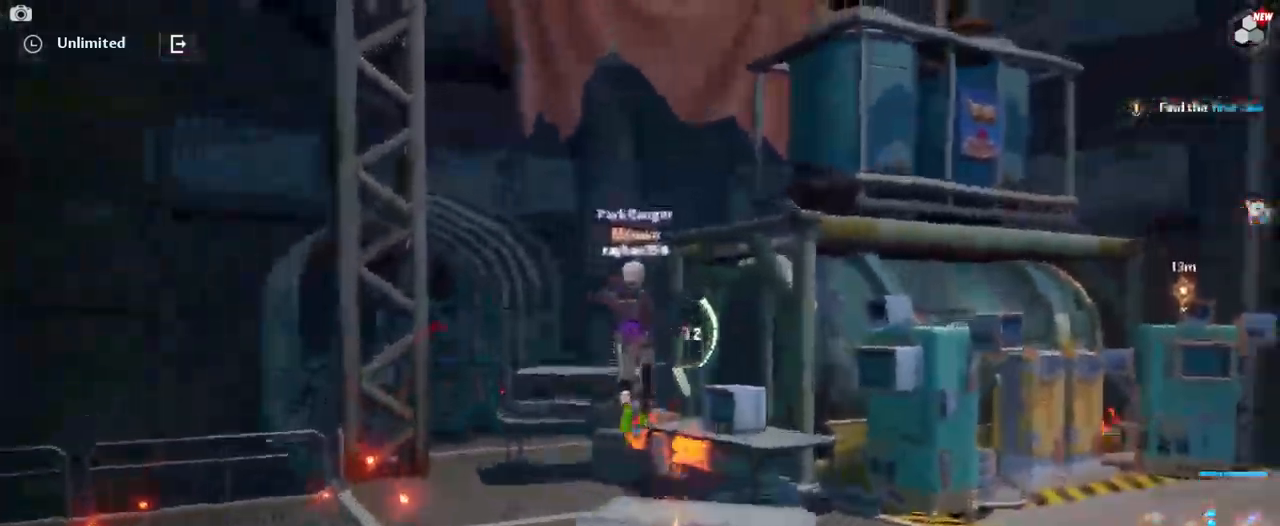
{"keys": ["space", "w"], "mouse": [], "mouse_move": "right", "events": [[417, "space", "down"]]}
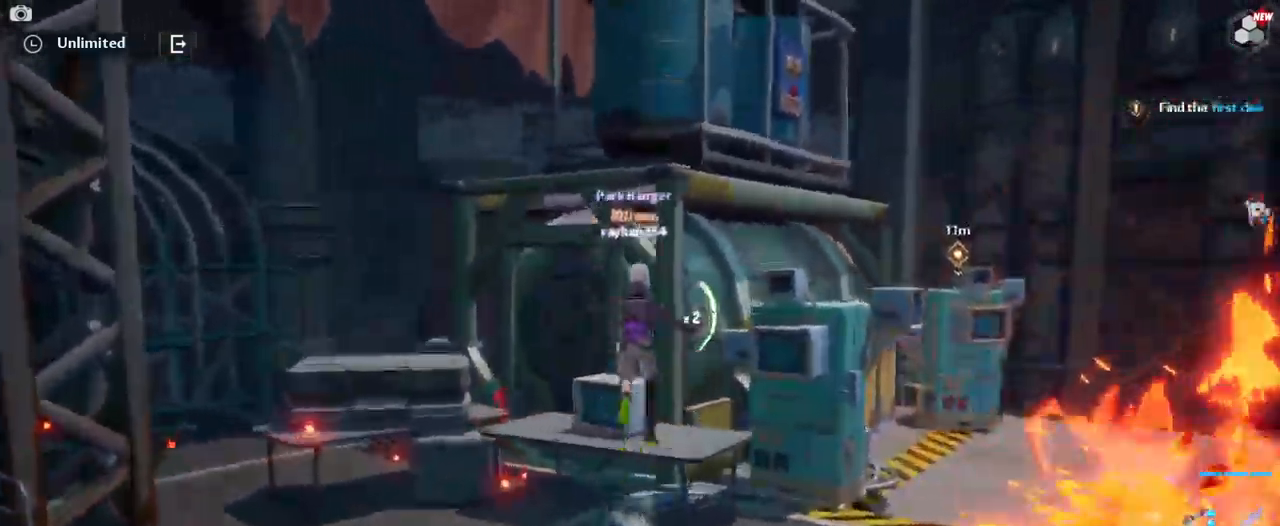
{"keys": ["d", "w"], "mouse": [], "mouse_move": "right", "events": [[17, "a", "down"], [50, "space", "up"], [150, "a", "up"], [334, "d", "down"]]}
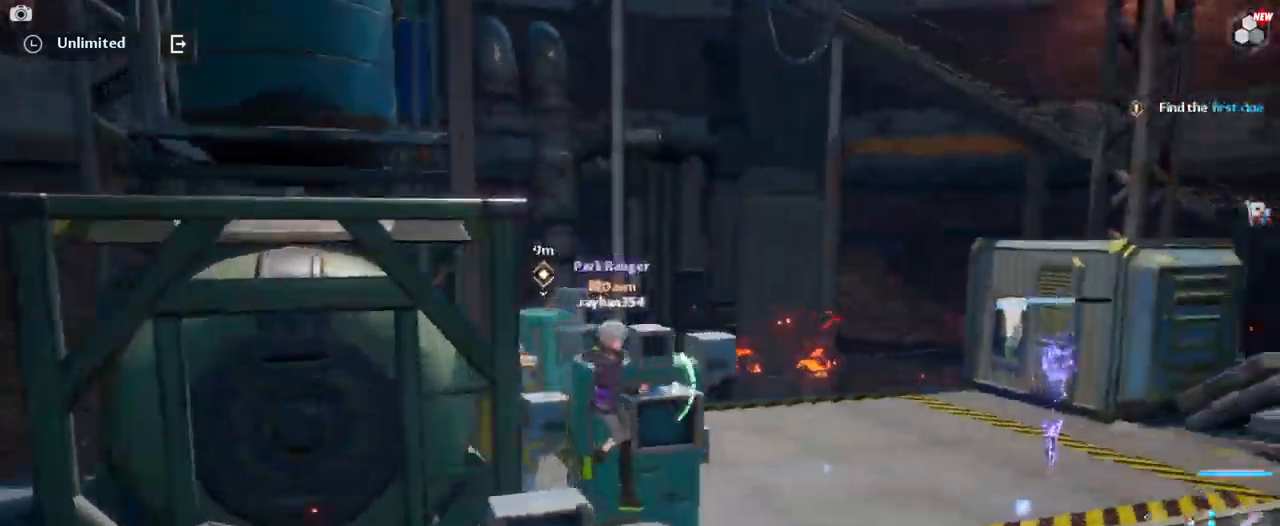
{"keys": ["d", "w"], "mouse": [], "mouse_move": "still", "events": [[167, "space", "down"], [317, "space", "up"]]}
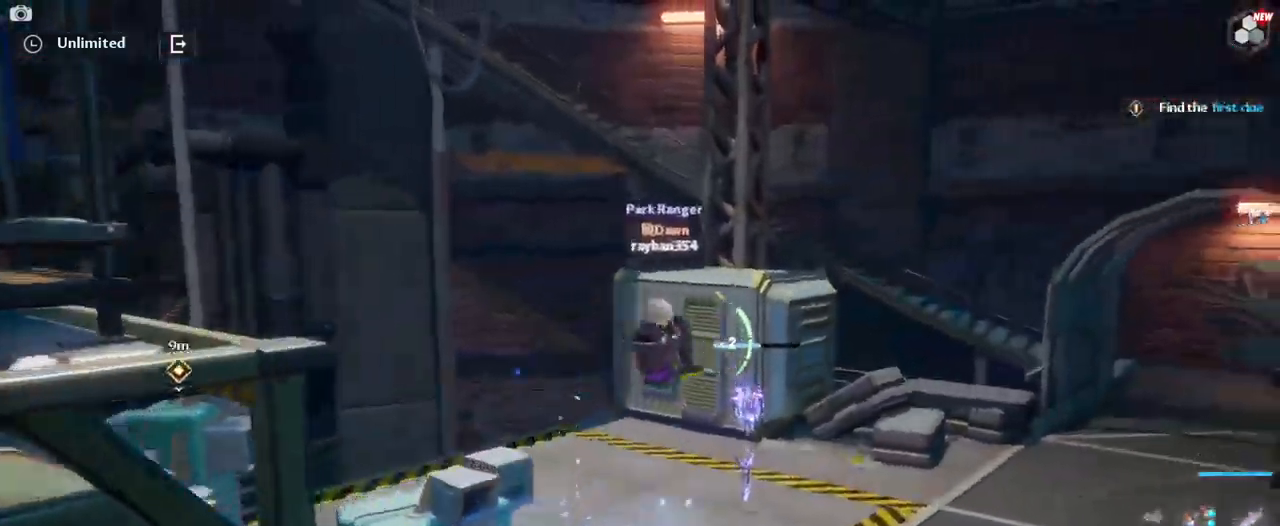
{"keys": ["d", "w"], "mouse": [], "mouse_move": "still", "events": []}
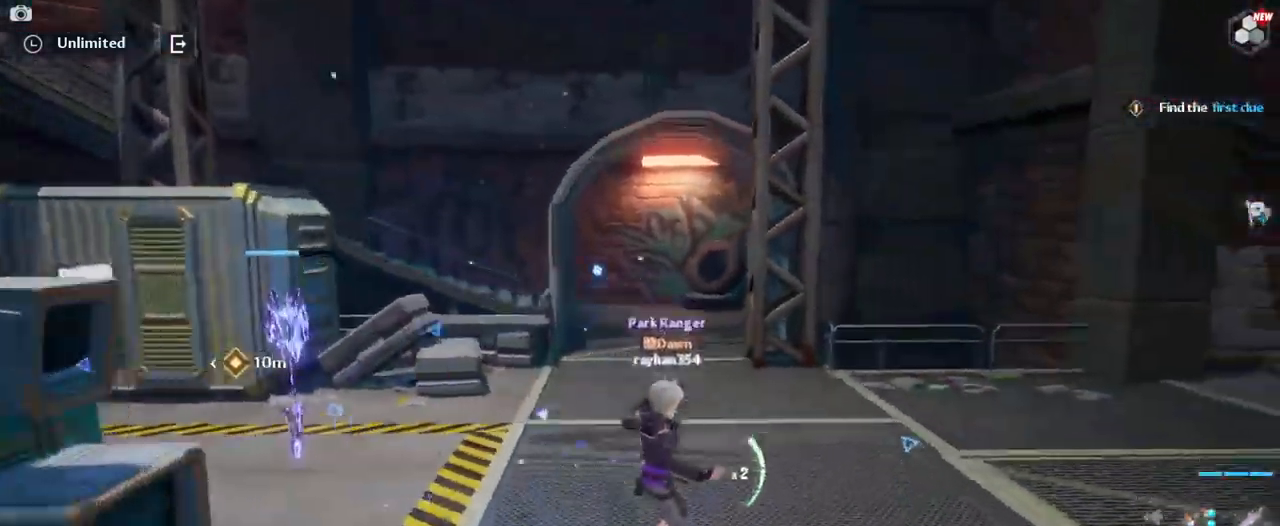
{"keys": ["d", "s"], "mouse": [], "mouse_move": "left", "events": [[200, "w", "up"], [484, "s", "down"]]}
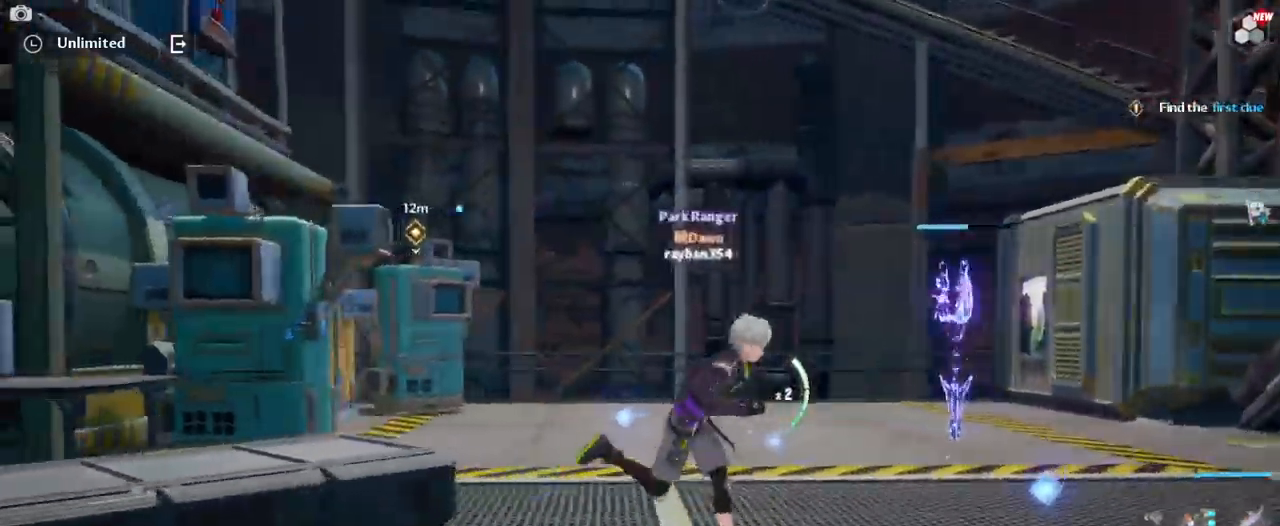
{"keys": ["d"], "mouse": [], "mouse_move": "still", "events": [[400, "s", "up"]]}
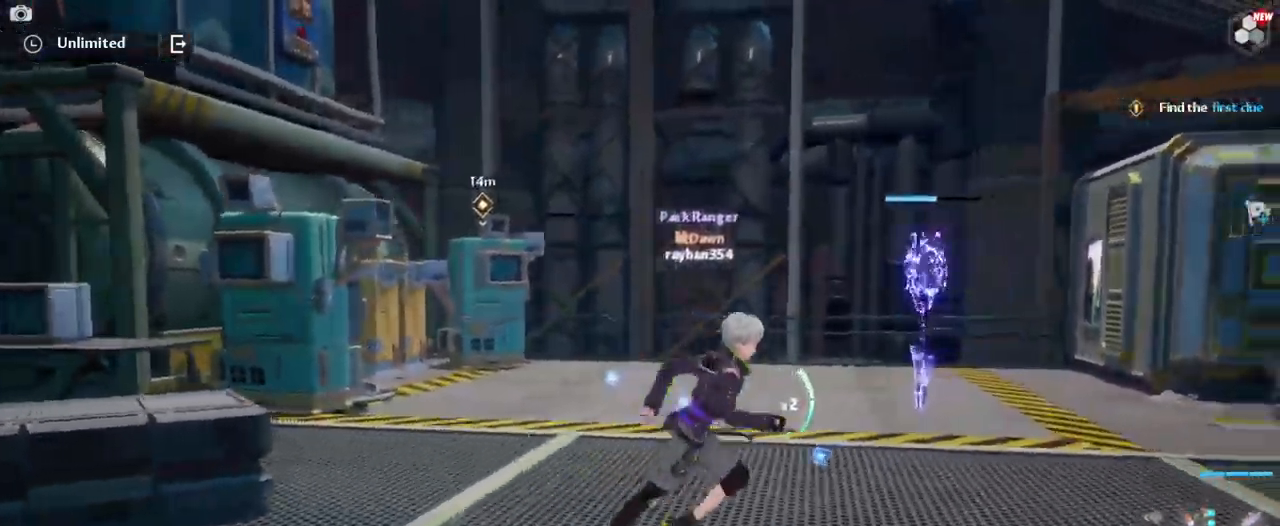
{"keys": [], "mouse": [], "mouse_move": "still", "events": [[184, "d", "up"]]}
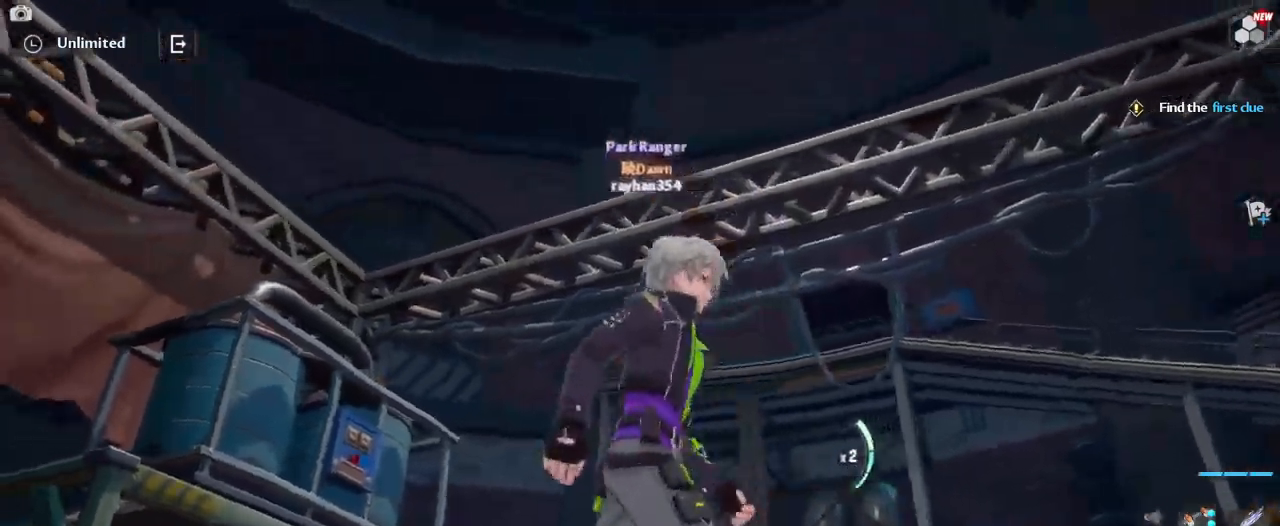
{"keys": ["s"], "mouse": [], "mouse_move": "still", "events": [[400, "s", "down"]]}
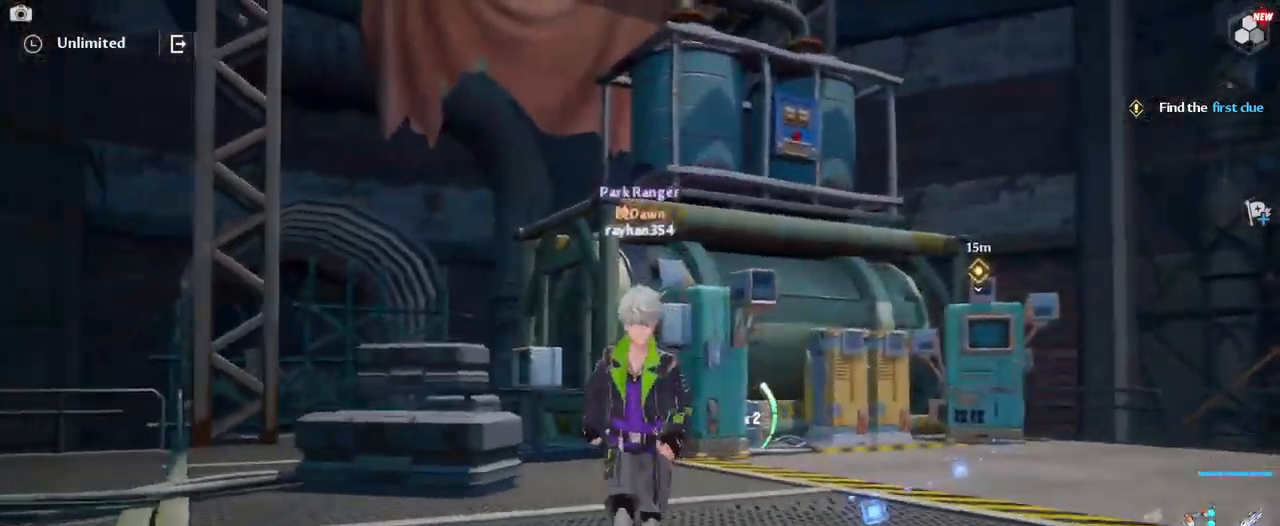
{"keys": ["w"], "mouse": [], "mouse_move": "still", "events": [[133, "d", "down"], [183, "s", "up"], [333, "w", "down"], [417, "d", "up"]]}
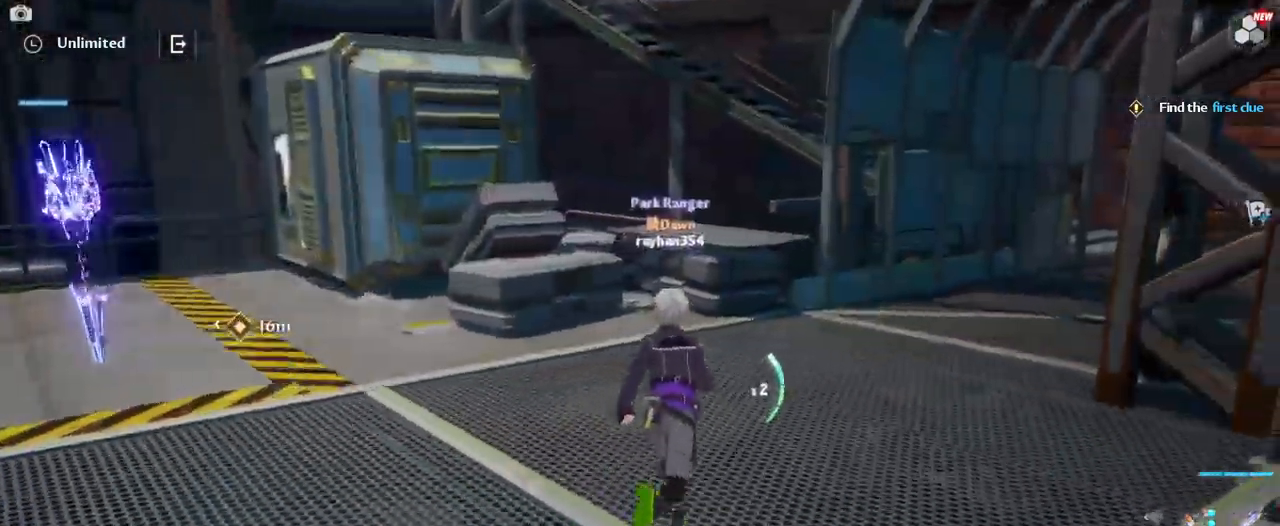
{"keys": ["w"], "mouse": [], "mouse_move": "up", "events": [[50, "a", "down"], [433, "a", "up"]]}
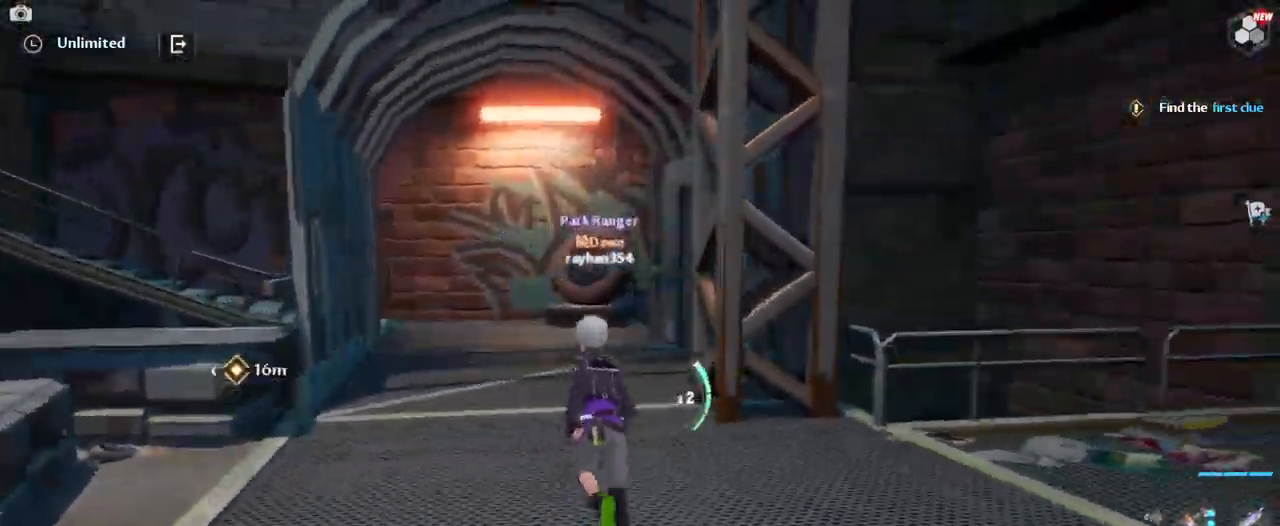
{"keys": ["a"], "mouse": [], "mouse_move": "down", "events": [[167, "a", "down"], [400, "w", "up"]]}
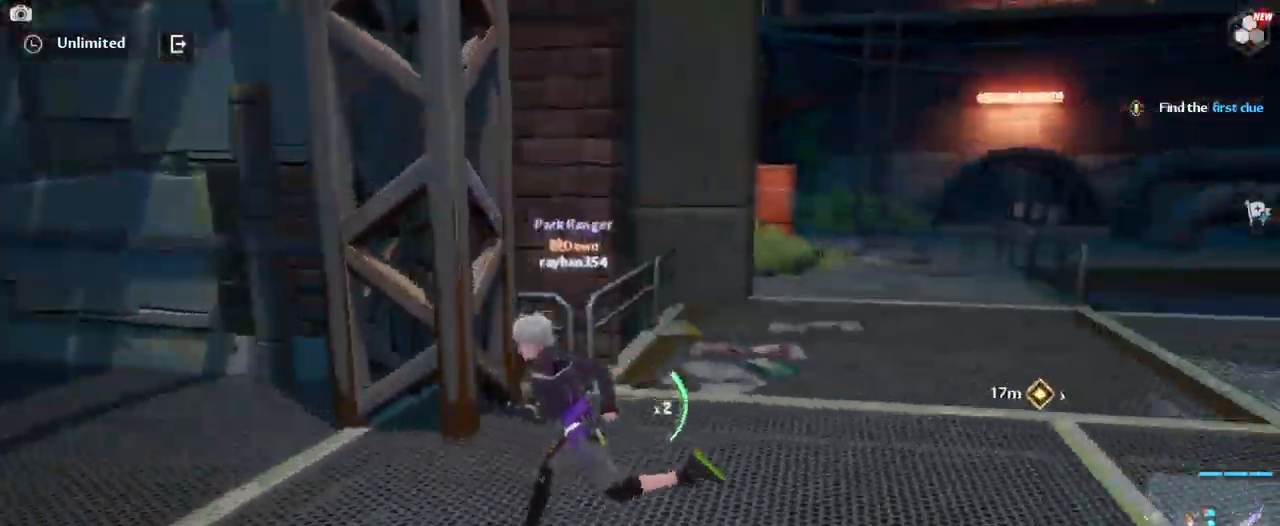
{"keys": ["a", "w"], "mouse": [], "mouse_move": "left", "events": [[83, "s", "down"], [367, "s", "up"], [467, "w", "down"]]}
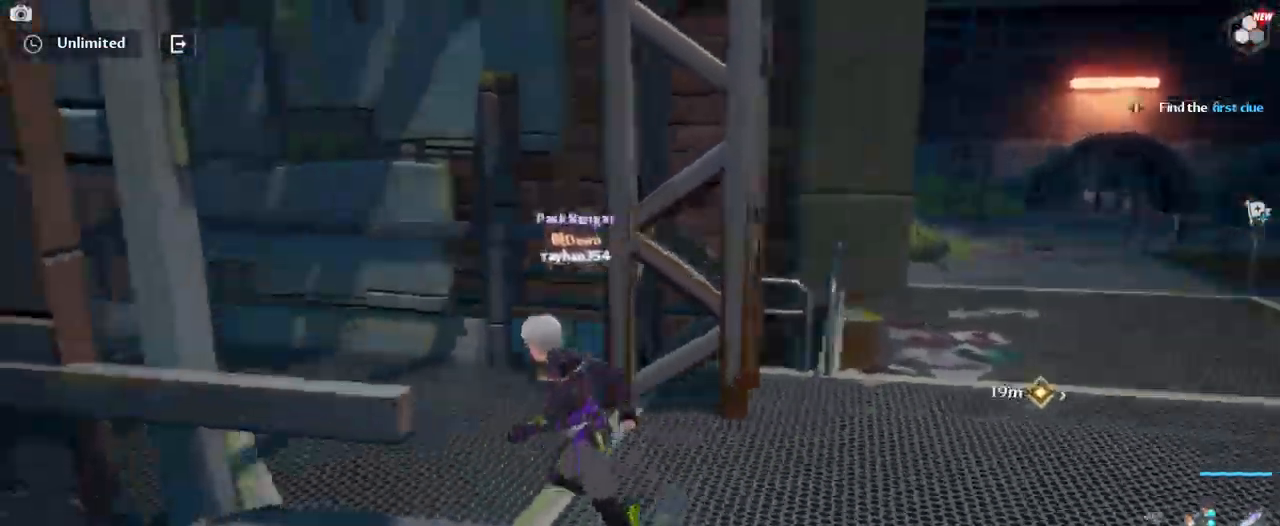
{"keys": ["w"], "mouse": [], "mouse_move": "left", "events": [[50, "a", "up"]]}
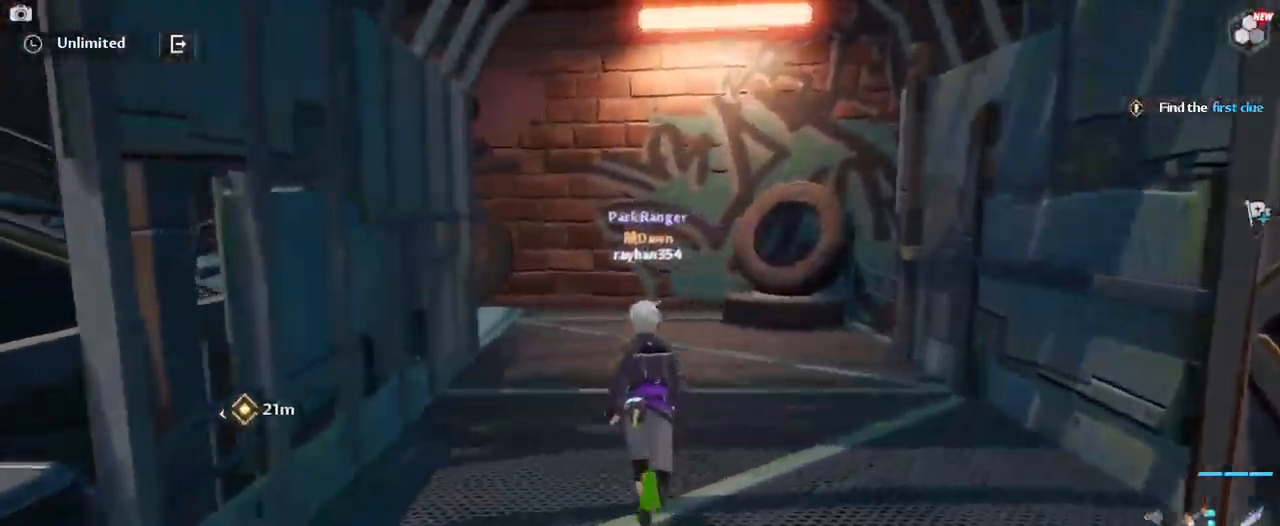
{"keys": ["d", "w"], "mouse": [], "mouse_move": "still", "events": [[67, "mouse_right", "down"], [217, "mouse_right", "up"], [450, "d", "down"]]}
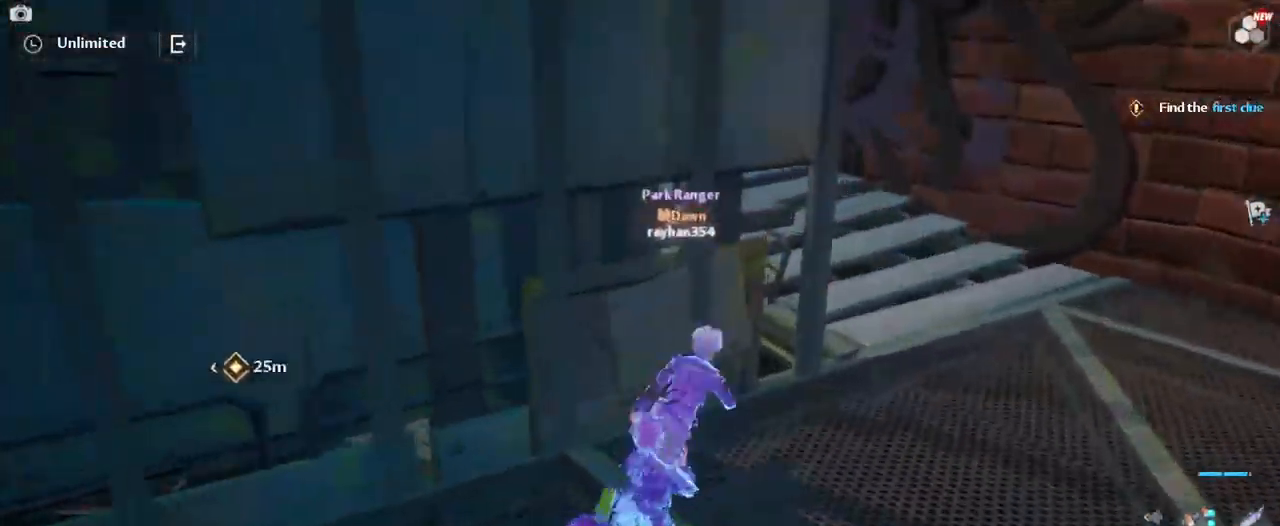
{"keys": ["w"], "mouse": [], "mouse_move": "up", "events": [[367, "d", "up"]]}
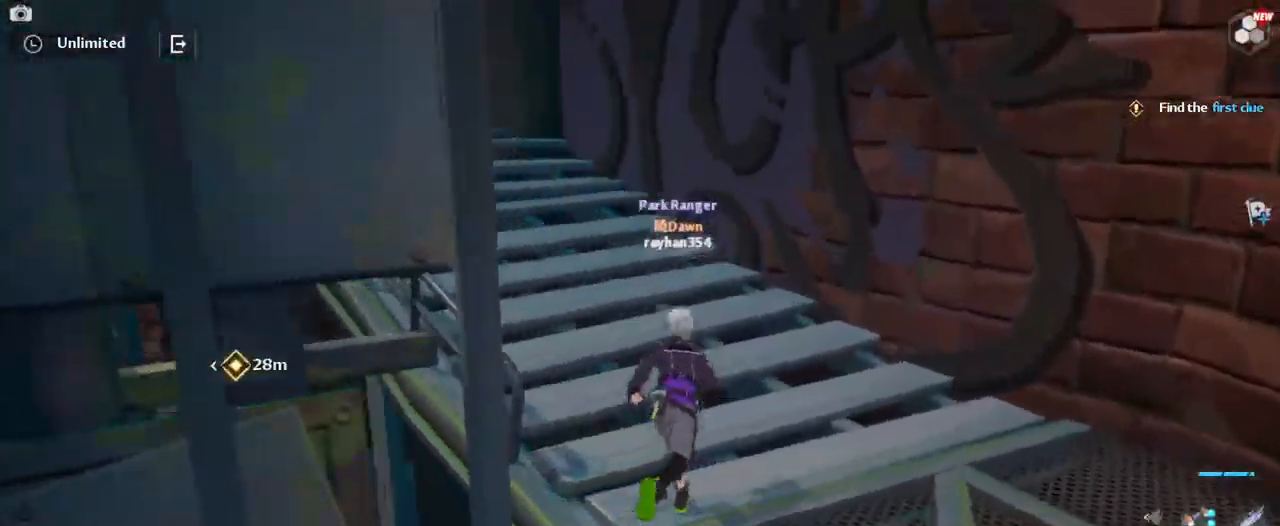
{"keys": ["w"], "mouse": [], "mouse_move": "still", "events": []}
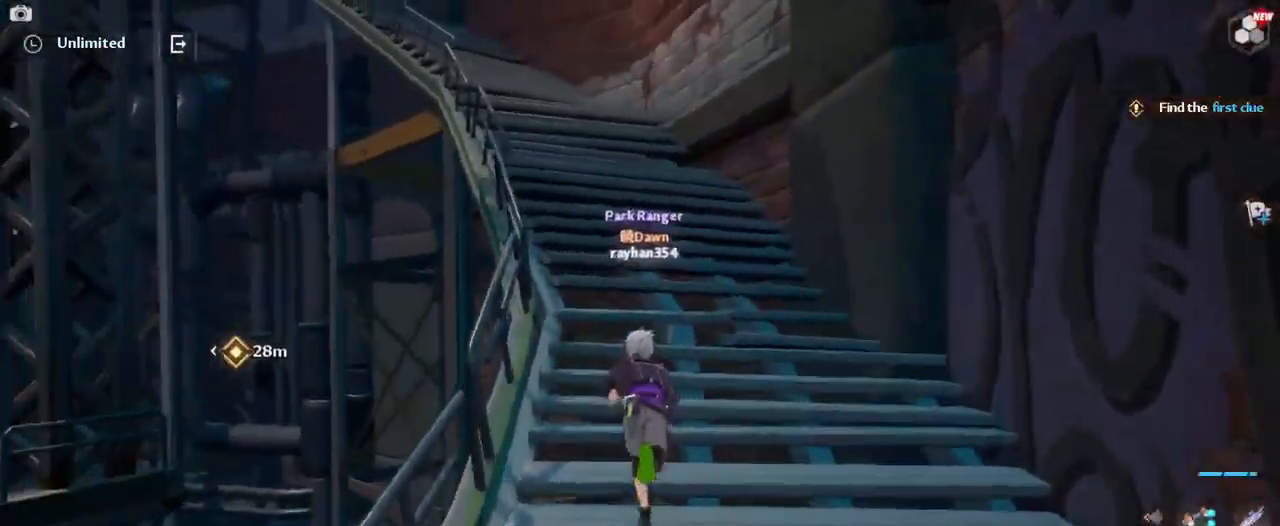
{"keys": ["w"], "mouse": [], "mouse_move": "still", "events": [[33, "d", "down"], [217, "d", "up"]]}
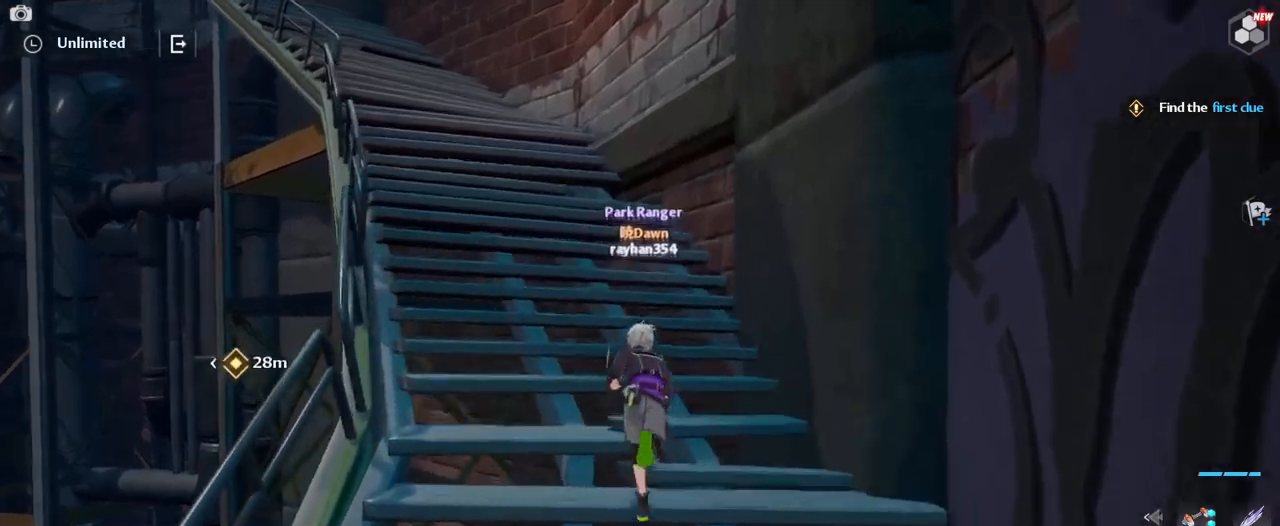
{"keys": ["w"], "mouse": [], "mouse_move": "still", "events": []}
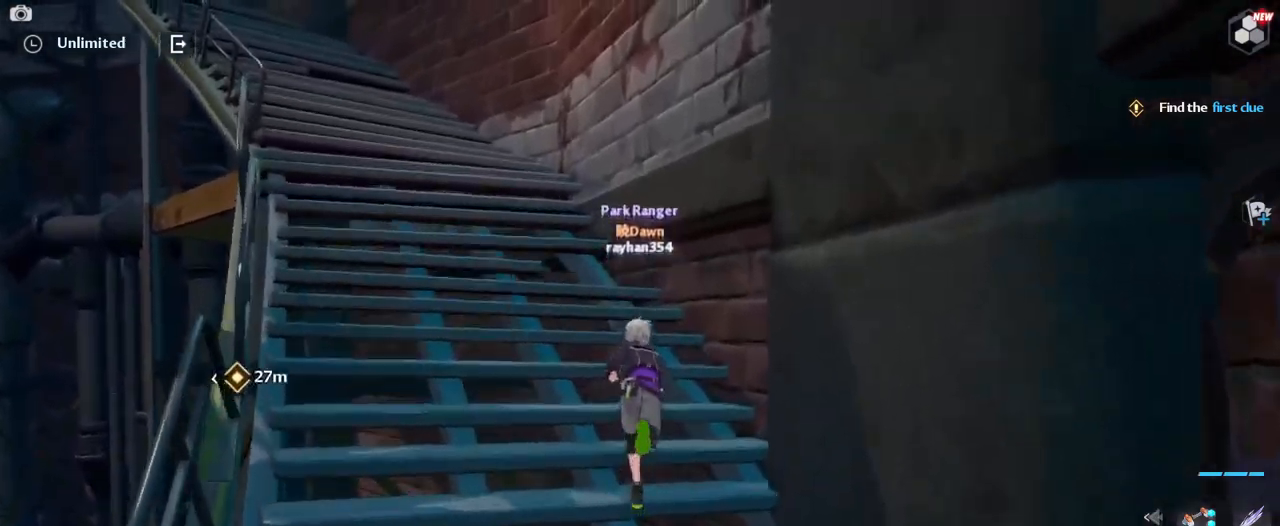
{"keys": ["w"], "mouse": [], "mouse_move": "still", "events": [[67, "a", "down"], [200, "a", "up"]]}
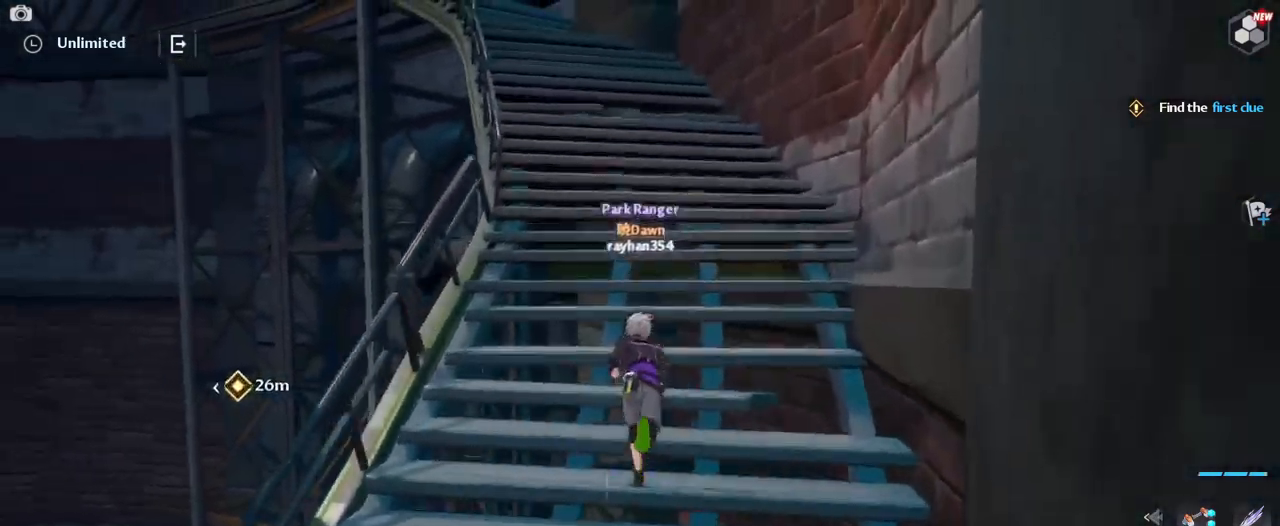
{"keys": ["a", "w"], "mouse": [], "mouse_move": "still", "events": [[267, "space", "down"], [400, "space", "up"], [450, "a", "down"]]}
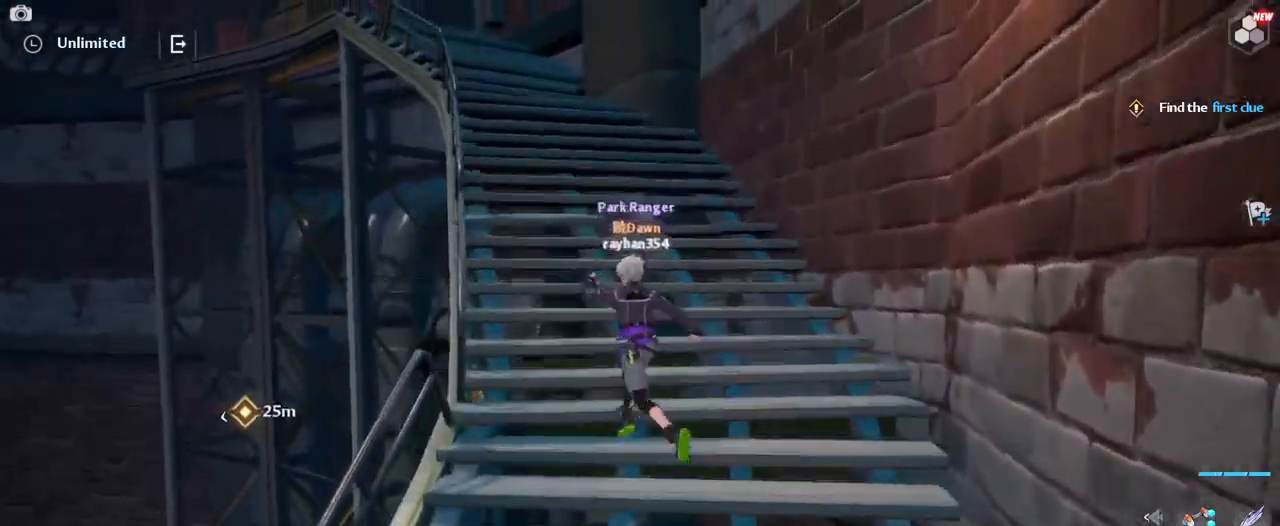
{"keys": ["w"], "mouse": [], "mouse_move": "still", "events": [[84, "a", "up"], [234, "space", "down"], [367, "space", "up"]]}
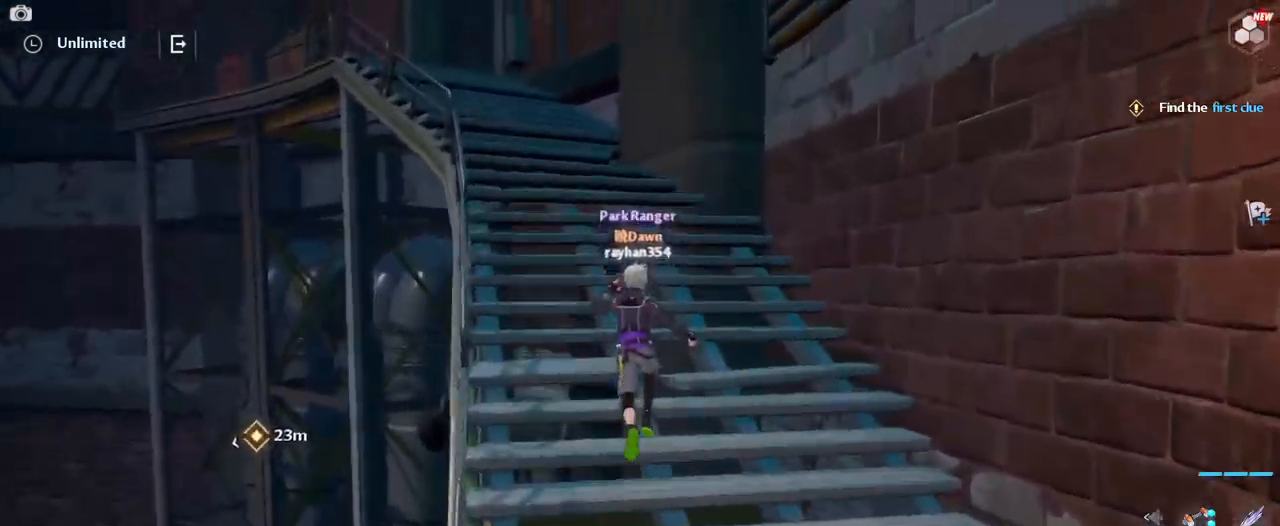
{"keys": ["w"], "mouse": [], "mouse_move": "still", "events": [[200, "d", "down"], [200, "space", "down"], [334, "space", "up"], [384, "d", "up"]]}
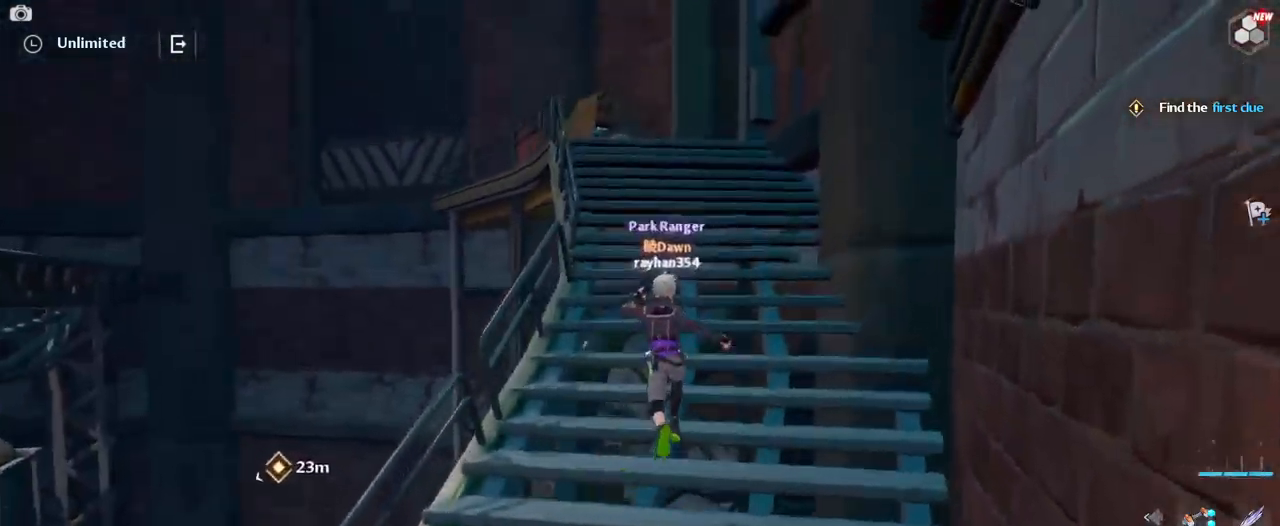
{"keys": ["w"], "mouse": [], "mouse_move": "down-right", "events": [[217, "space", "down"], [350, "space", "up"]]}
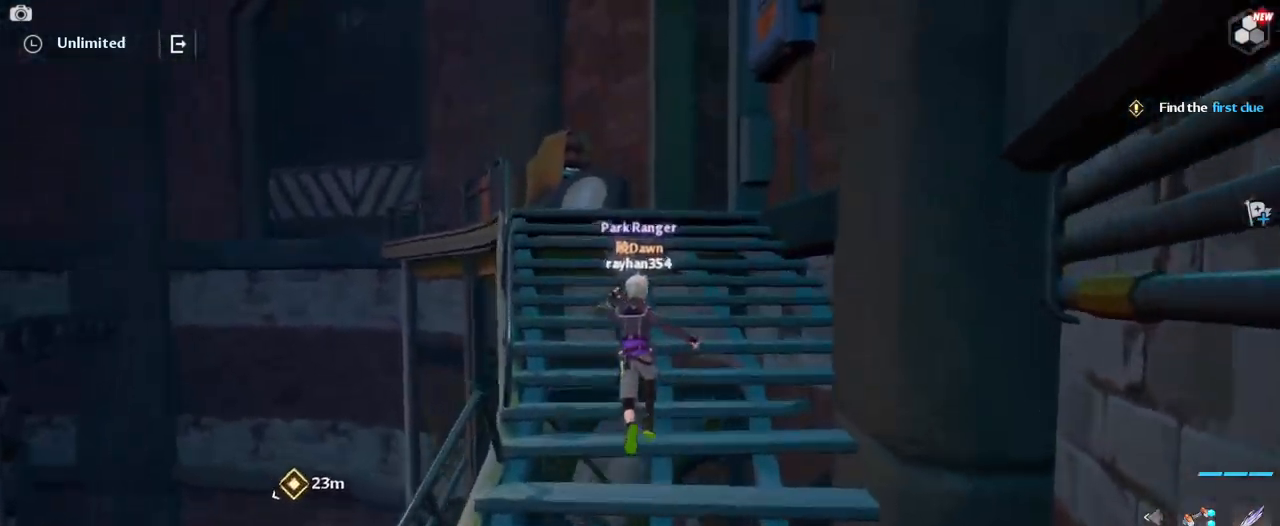
{"keys": ["a", "w"], "mouse": [], "mouse_move": "down-right", "events": [[134, "space", "down"], [284, "space", "up"], [317, "a", "down"]]}
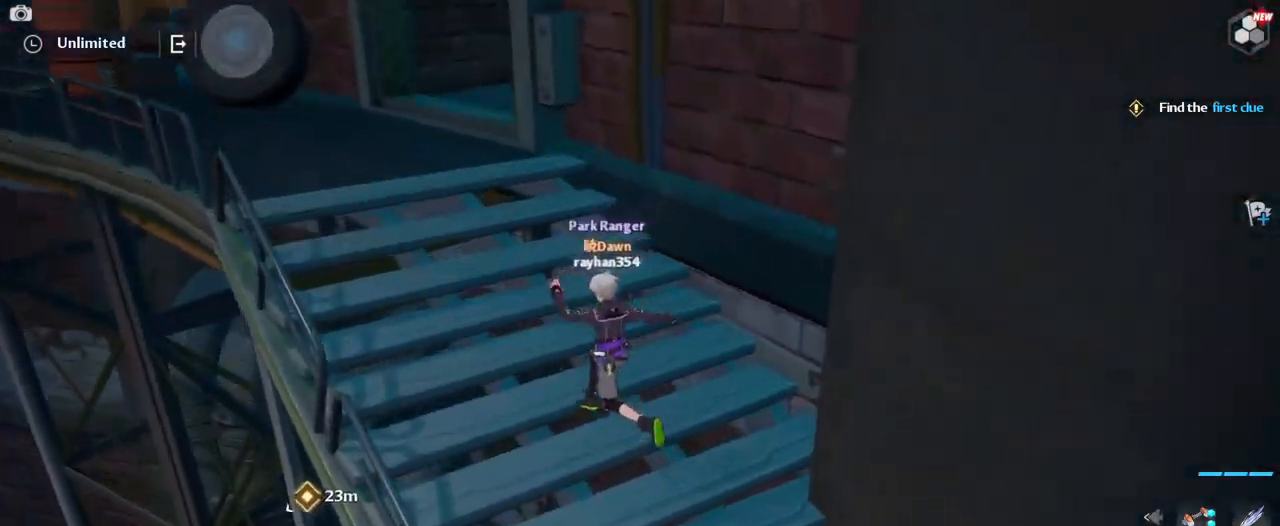
{"keys": ["a", "w"], "mouse": [], "mouse_move": "up-right", "events": [[150, "space", "down"], [300, "space", "up"]]}
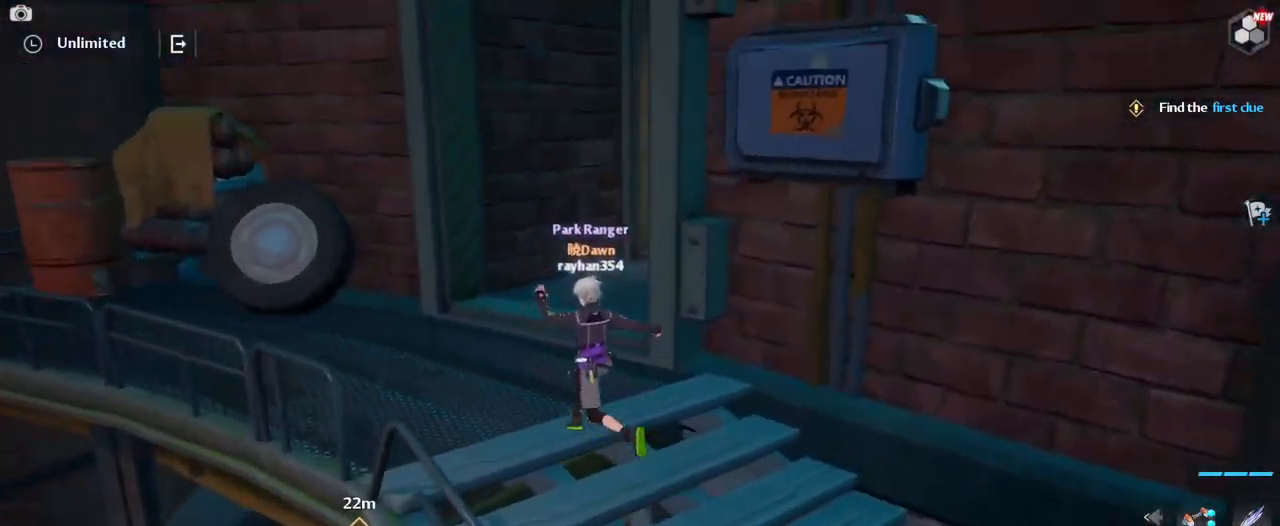
{"keys": ["w"], "mouse": [], "mouse_move": "right", "events": [[500, "a", "up"]]}
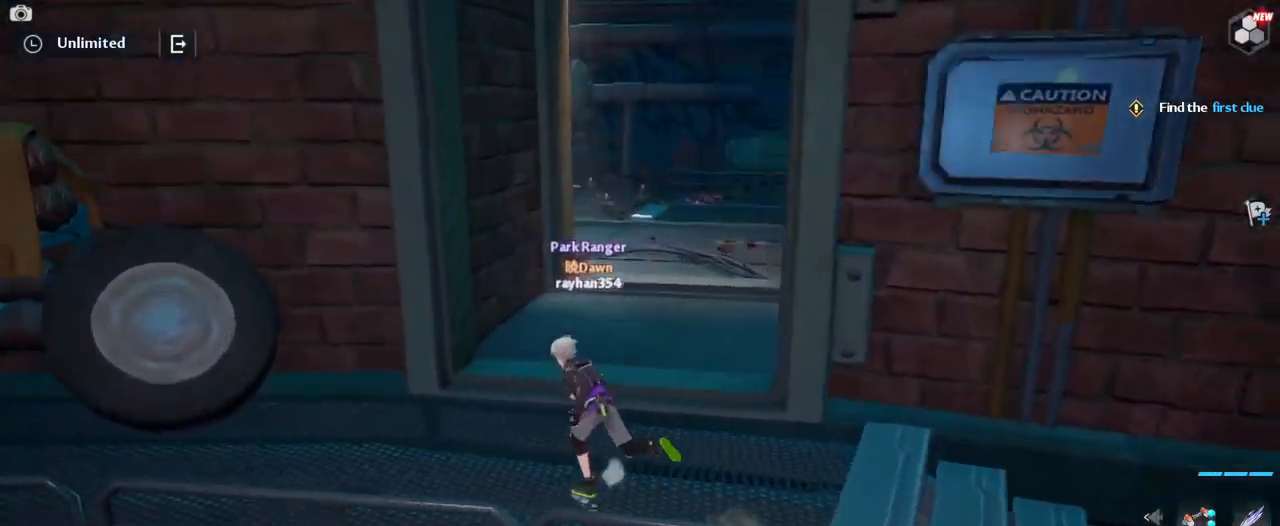
{"keys": ["a", "w"], "mouse": [], "mouse_move": "still", "events": [[283, "space", "down"], [416, "a", "down"], [416, "space", "up"]]}
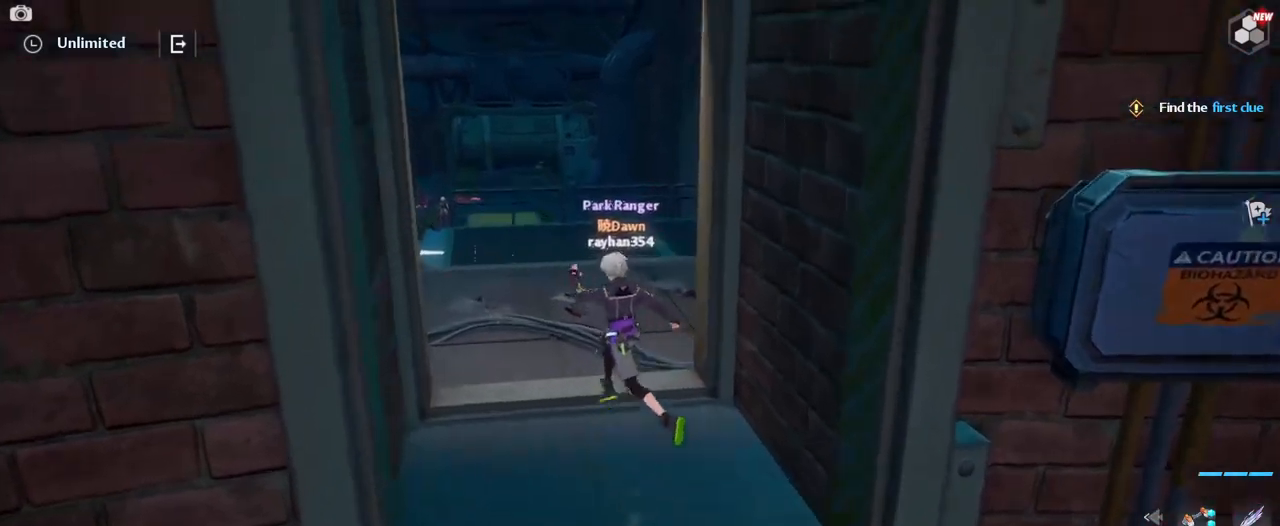
{"keys": ["w"], "mouse": [], "mouse_move": "up", "events": [[50, "a", "up"]]}